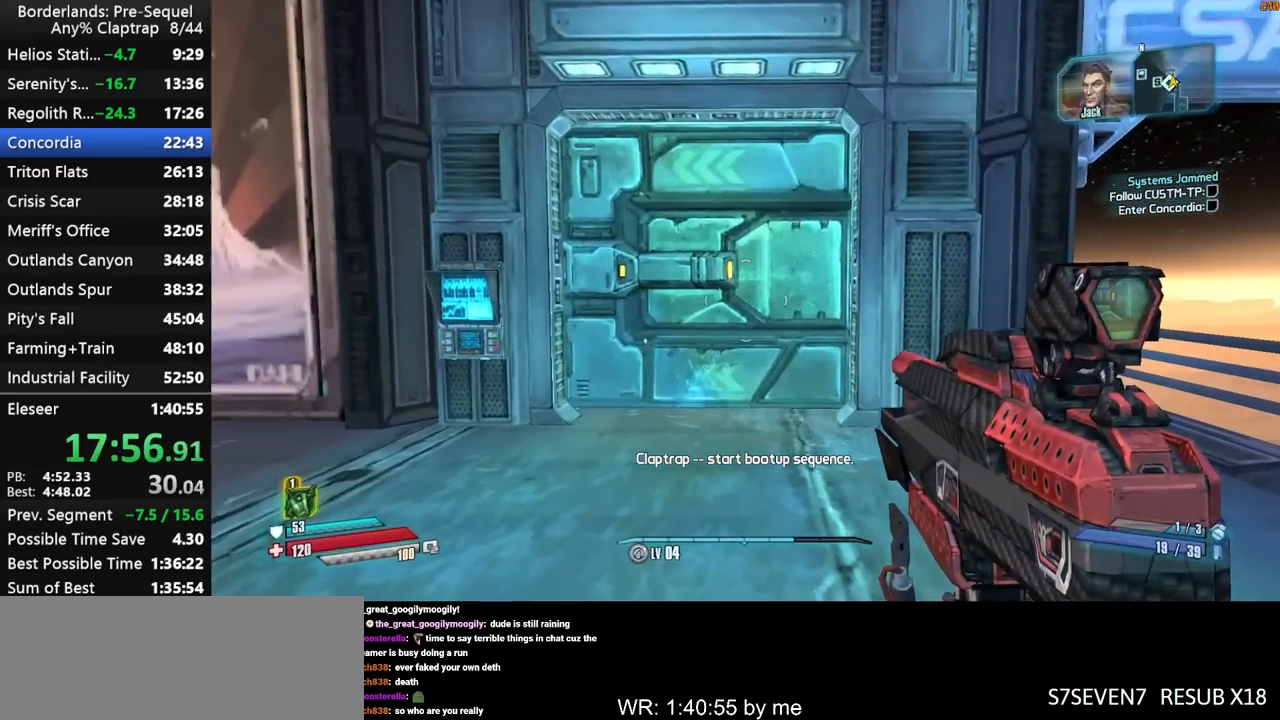
Gameplay with keyboard and mouse; each line is a JSON object with the keys held at the frame after it. "events" lists presses ("down") and releases ("up") of "1", "2", "3", "4", "5", "a", "b", "c", "ctrl", "d", "down", "e", "f", "g", "left", "q", "r", "right", "s", "shift", "space", "t", "up", "v", "w", "x", "y" and "z" between this image and that frame as [ms after this image, input, new state], when the widget could be followed in between. No other keys are recorded. "mouse_move" is the direction in which the mouse moves at that frame (one of eight, or "still"), when it could be read. Mouse buttons are not recorded.
{"keys": [], "mouse_move": "still", "events": [[17, "d", "down"], [100, "d", "up"], [150, "w", "up"], [250, "w", "down"], [383, "d", "down"], [483, "d", "up"], [483, "w", "up"]]}
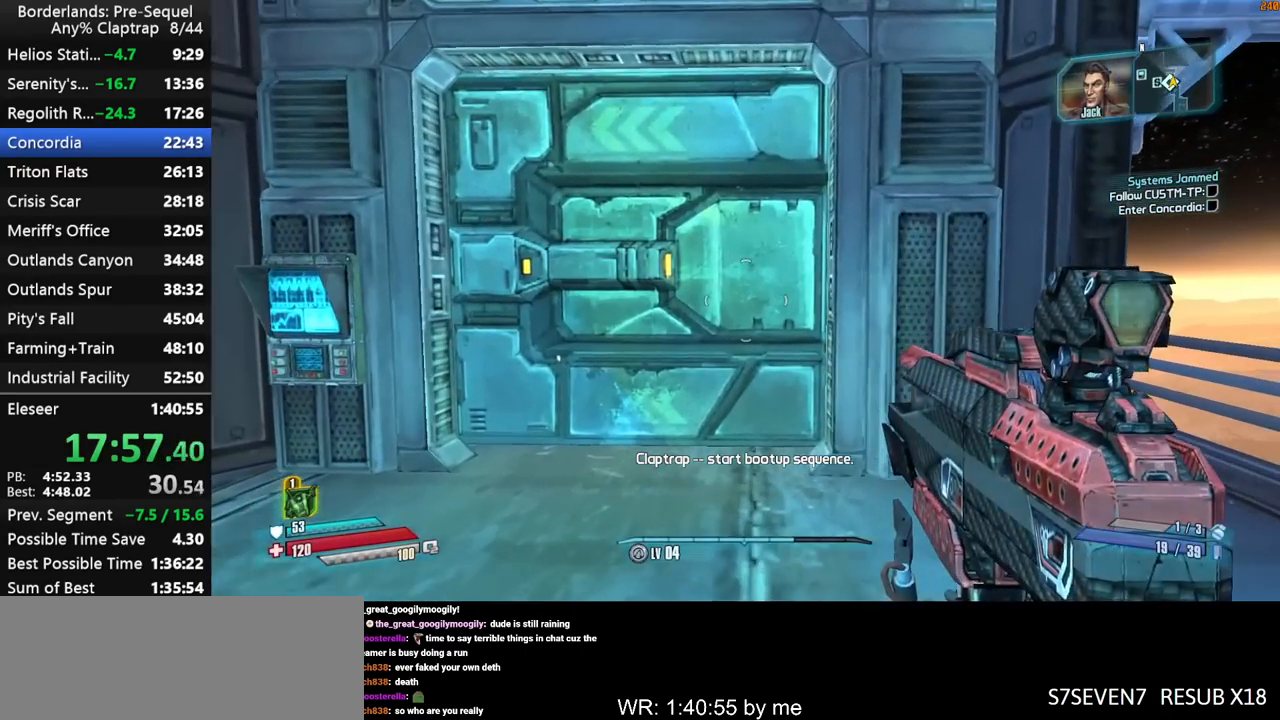
{"keys": [], "mouse_move": "still", "events": [[117, "a", "down"], [167, "w", "down"], [267, "a", "up"], [267, "d", "down"], [317, "w", "up"], [350, "d", "up"]]}
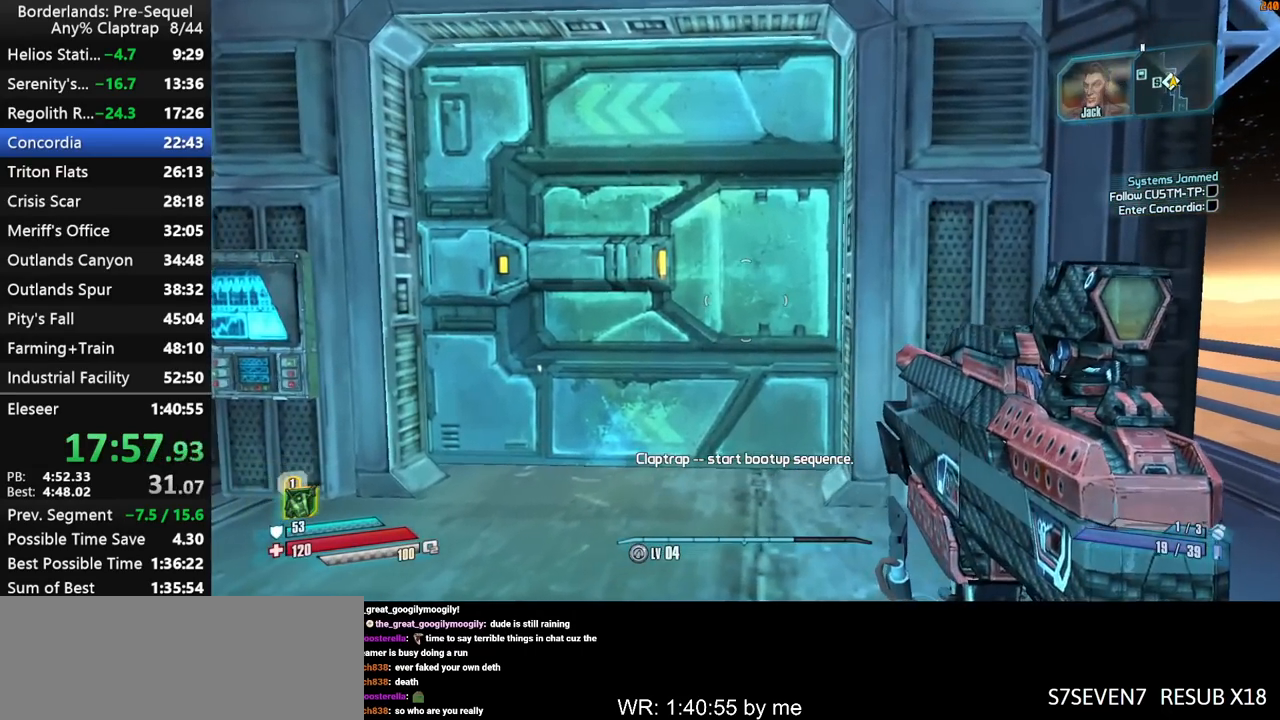
{"keys": ["w"], "mouse_move": "still", "events": [[233, "a", "down"], [233, "w", "down"], [367, "a", "up"]]}
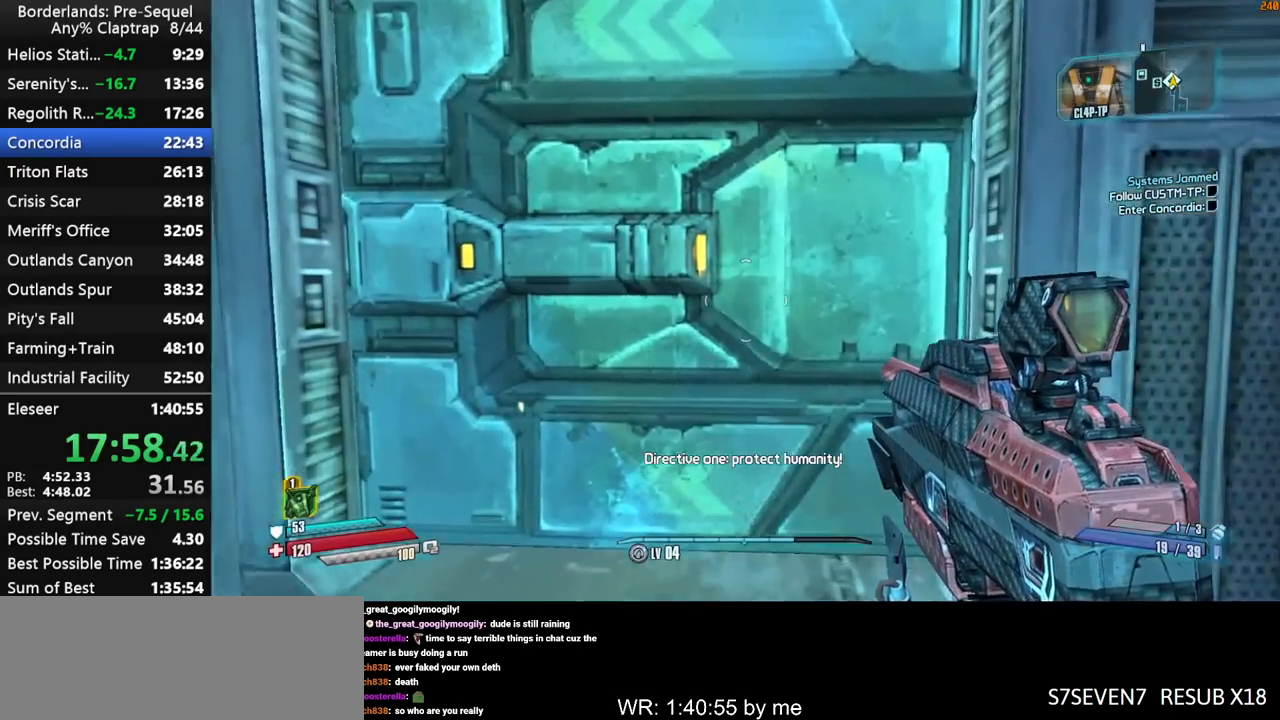
{"keys": ["d", "w"], "mouse_move": "still", "events": [[100, "d", "down"], [100, "shift", "down"], [250, "shift", "up"]]}
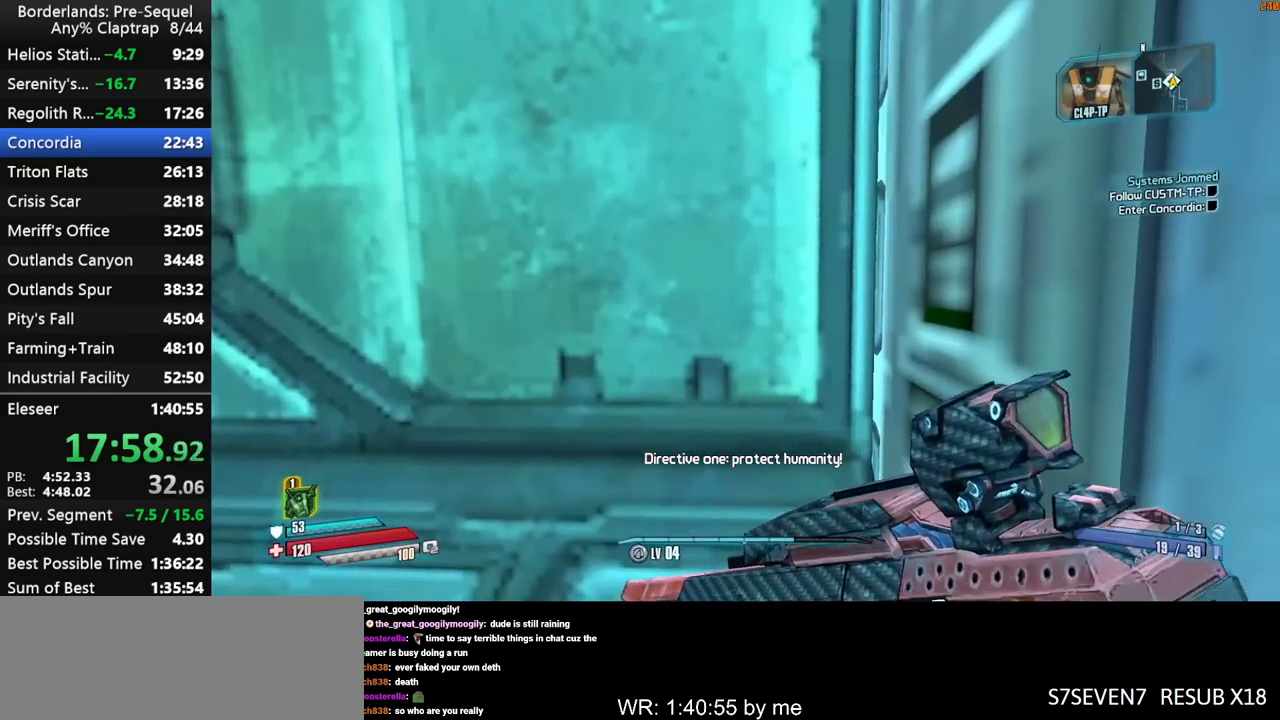
{"keys": ["d", "w"], "mouse_move": "still", "events": []}
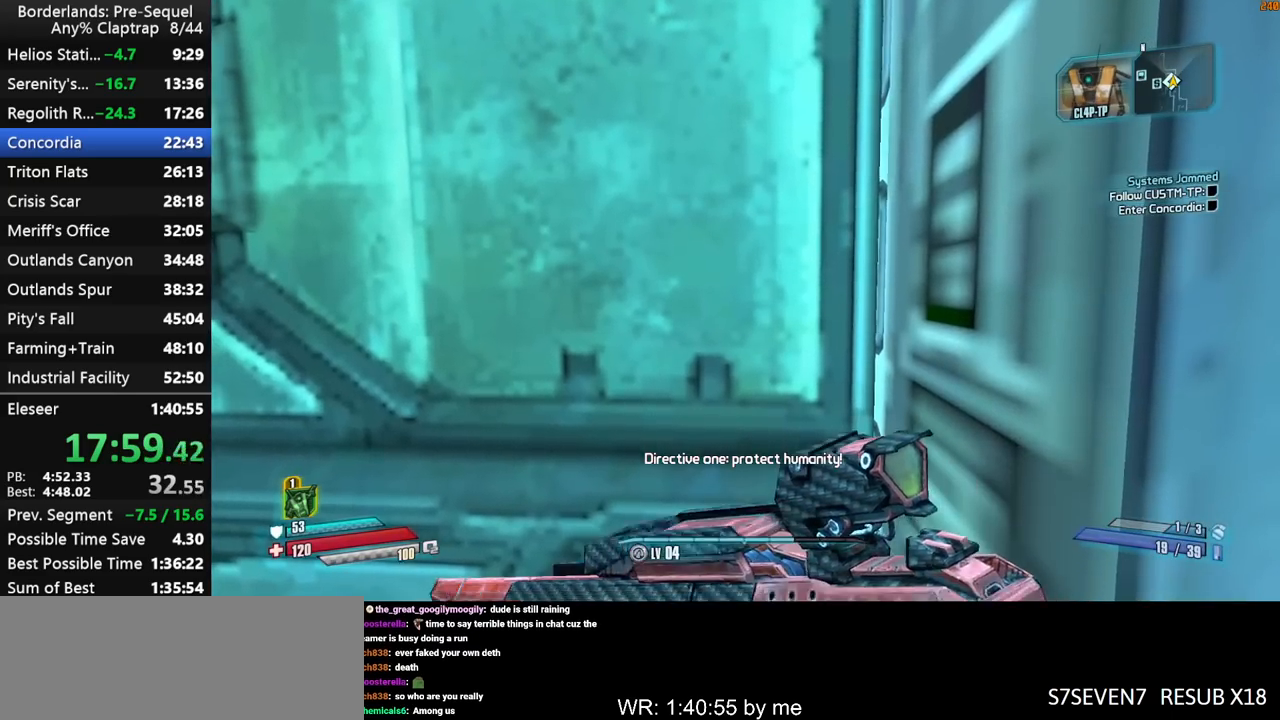
{"keys": ["w"], "mouse_move": "still", "events": [[417, "d", "up"]]}
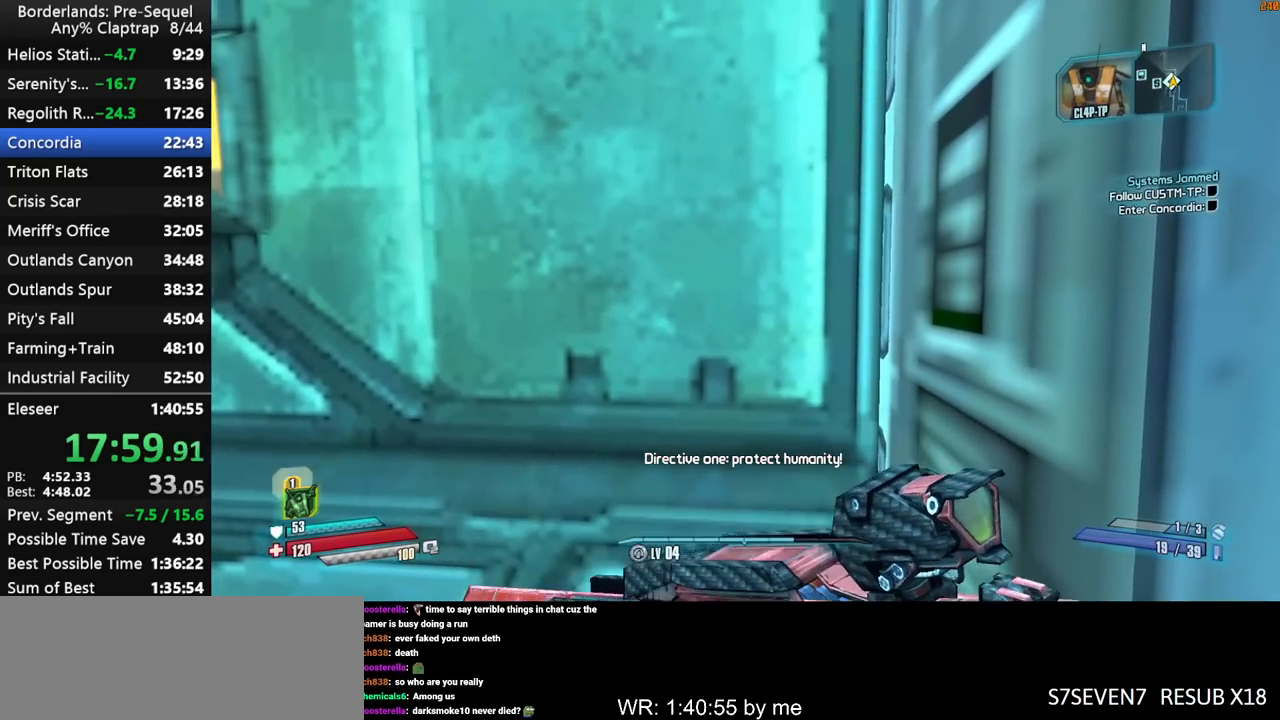
{"keys": ["d", "w"], "mouse_move": "still", "events": [[483, "d", "down"]]}
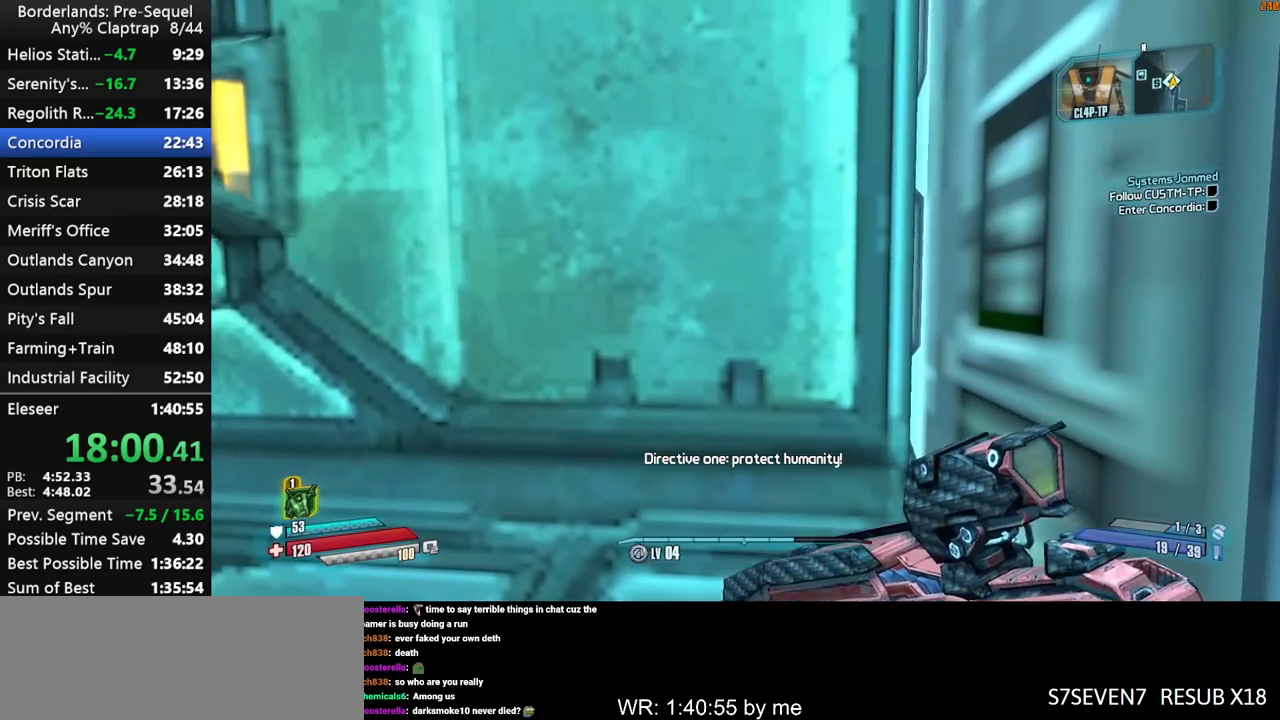
{"keys": ["d", "w"], "mouse_move": "still", "events": []}
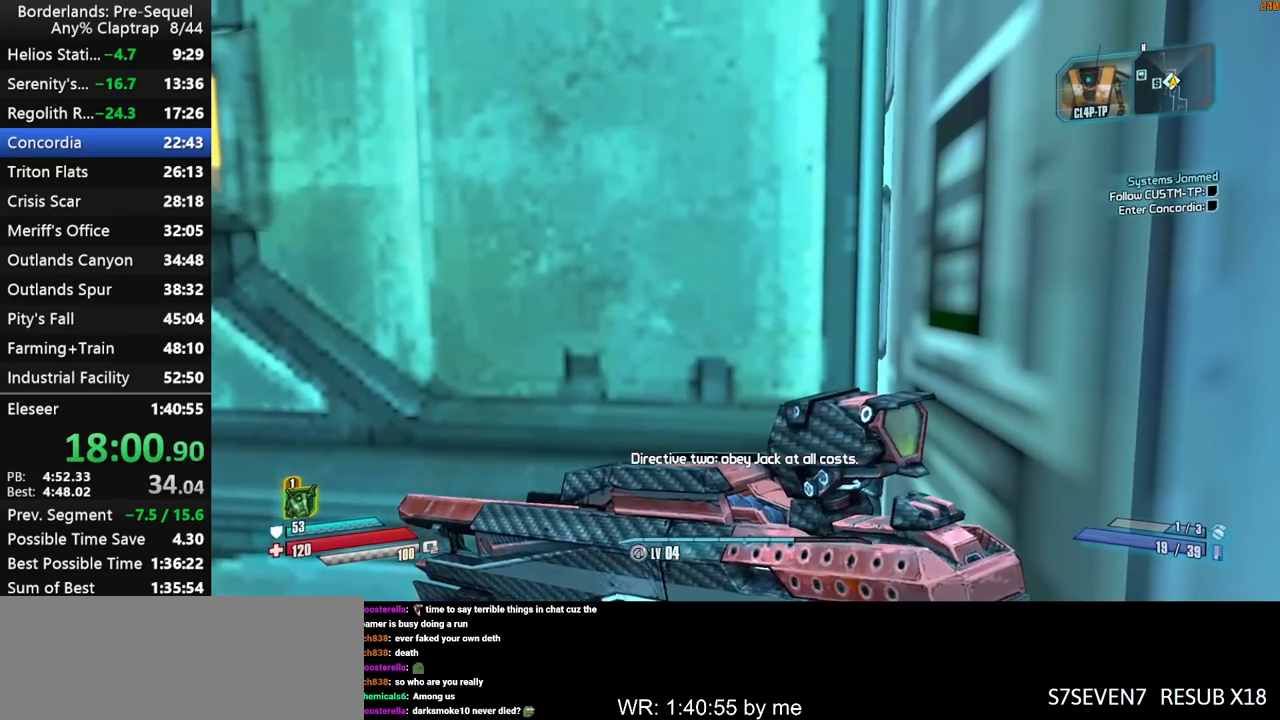
{"keys": ["d", "shift", "w"], "mouse_move": "still", "events": [[283, "shift", "down"]]}
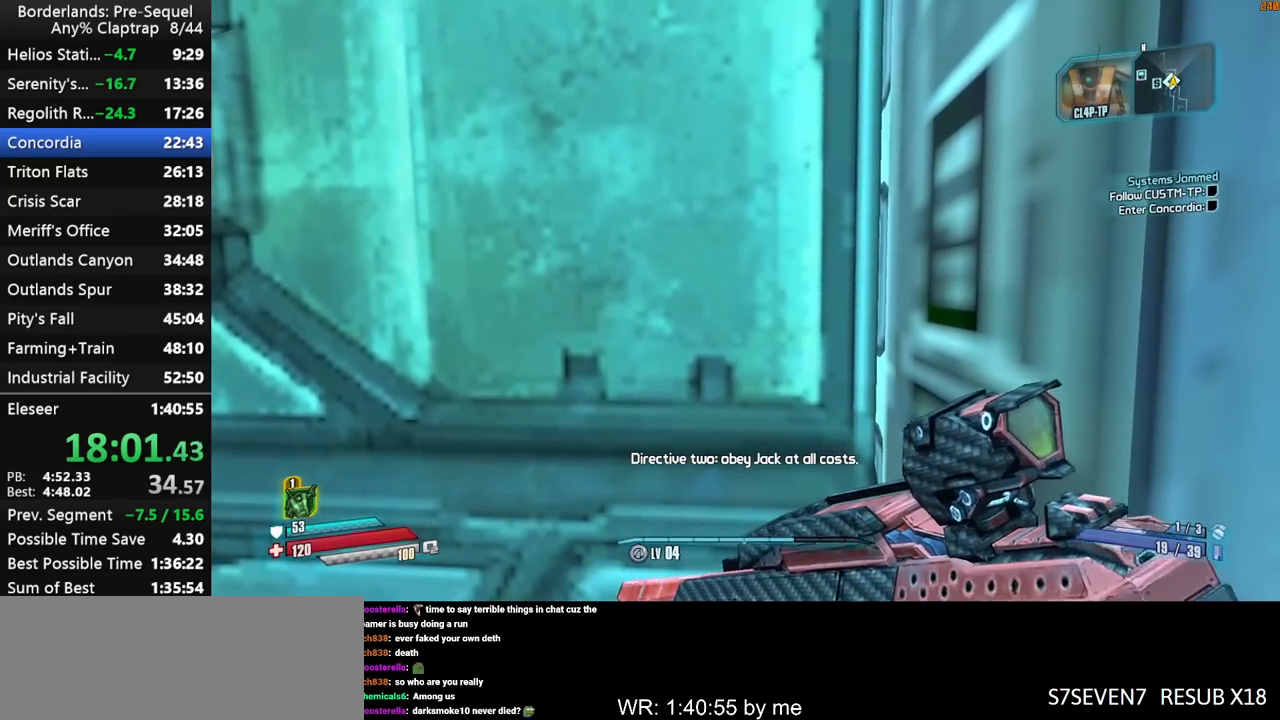
{"keys": ["d", "shift", "w"], "mouse_move": "still", "events": []}
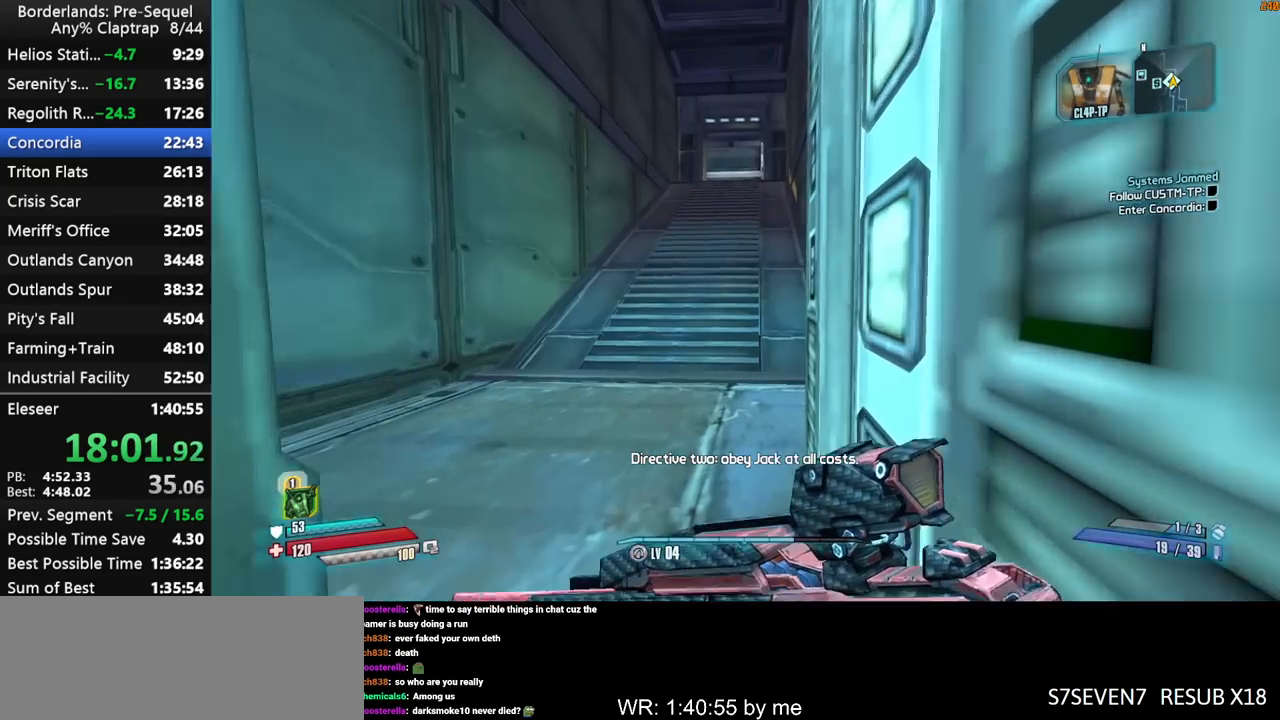
{"keys": ["shift", "w"], "mouse_move": "down-left", "events": [[117, "d", "up"]]}
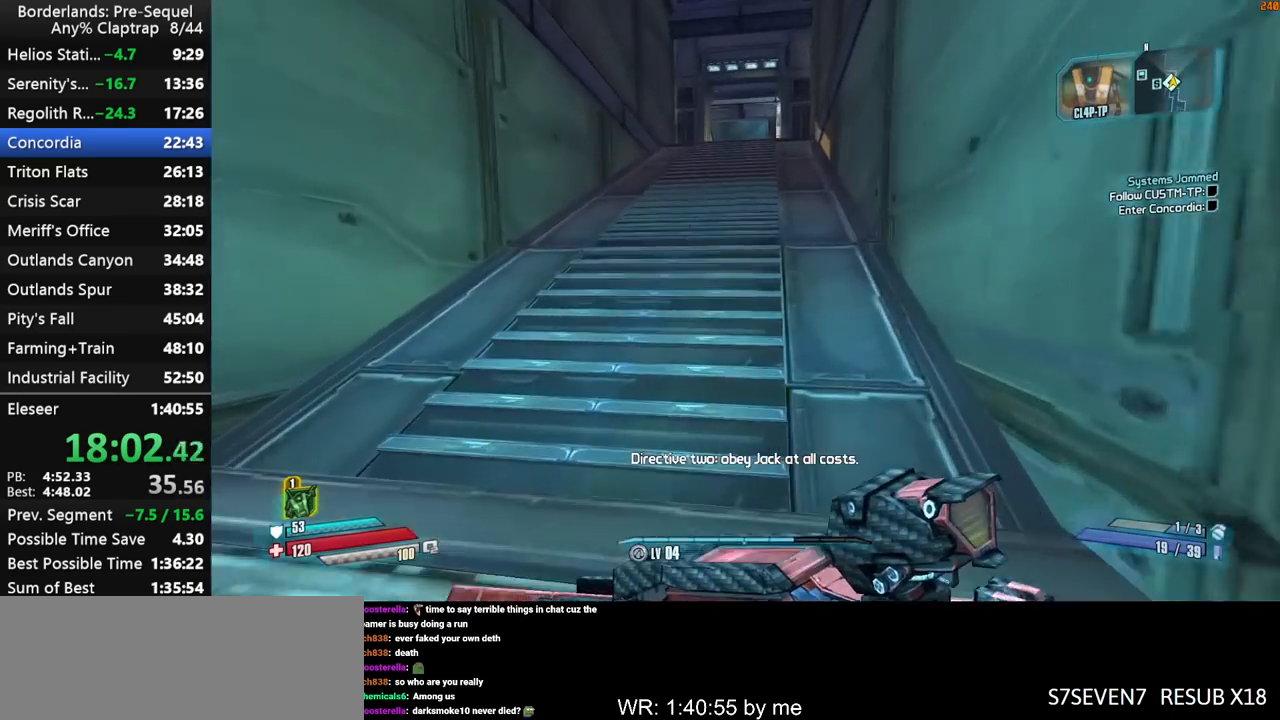
{"keys": ["w"], "mouse_move": "still", "events": [[467, "shift", "up"]]}
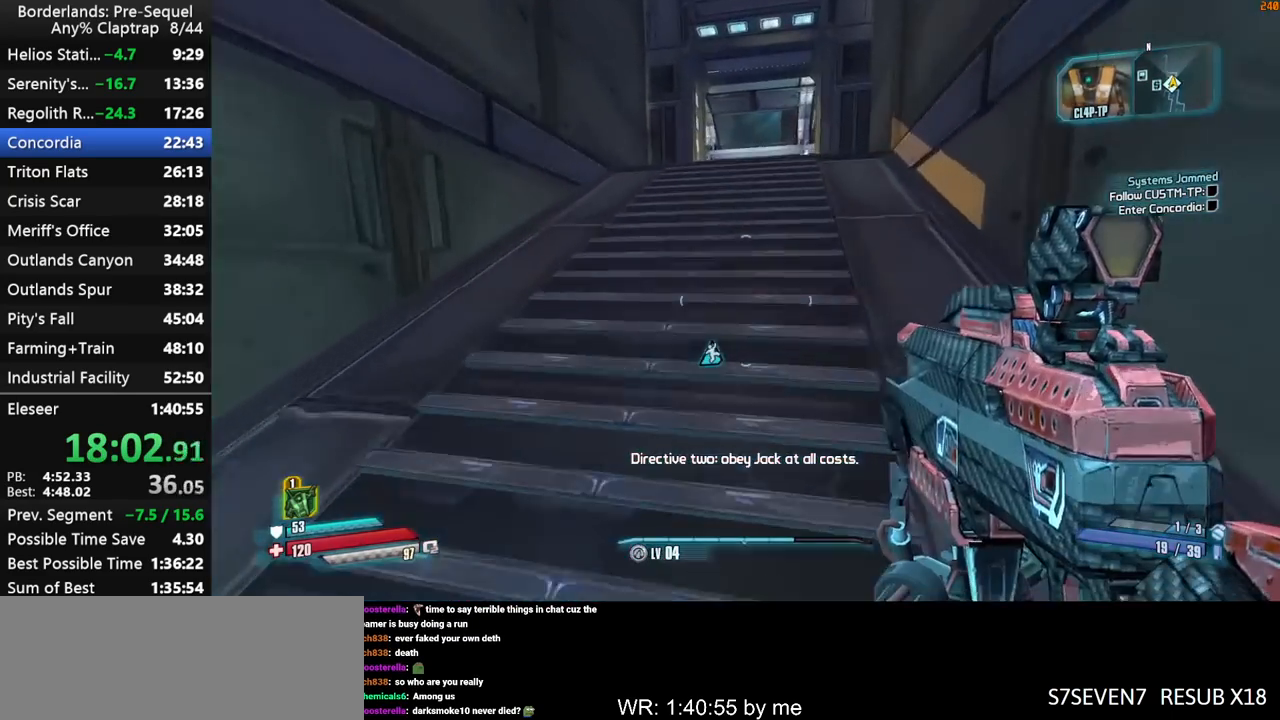
{"keys": ["d", "w"], "mouse_move": "down-left", "events": [[300, "d", "down"]]}
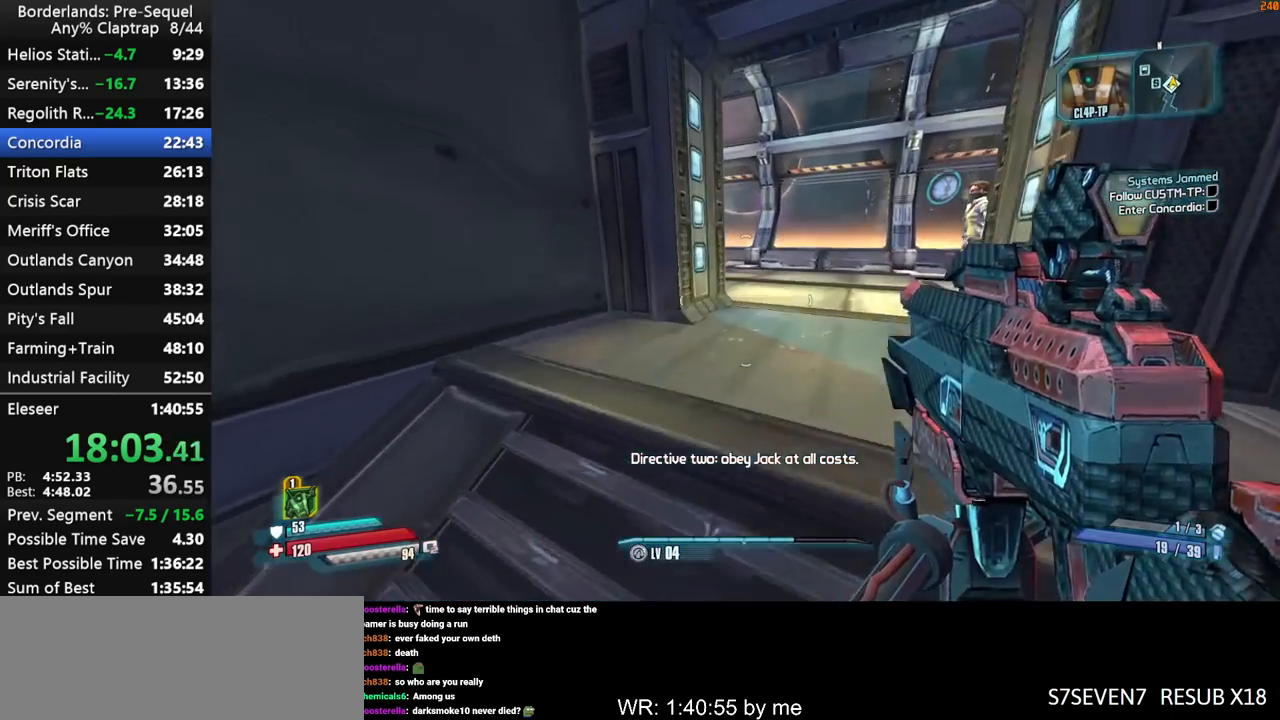
{"keys": ["w"], "mouse_move": "left", "events": [[117, "d", "up"]]}
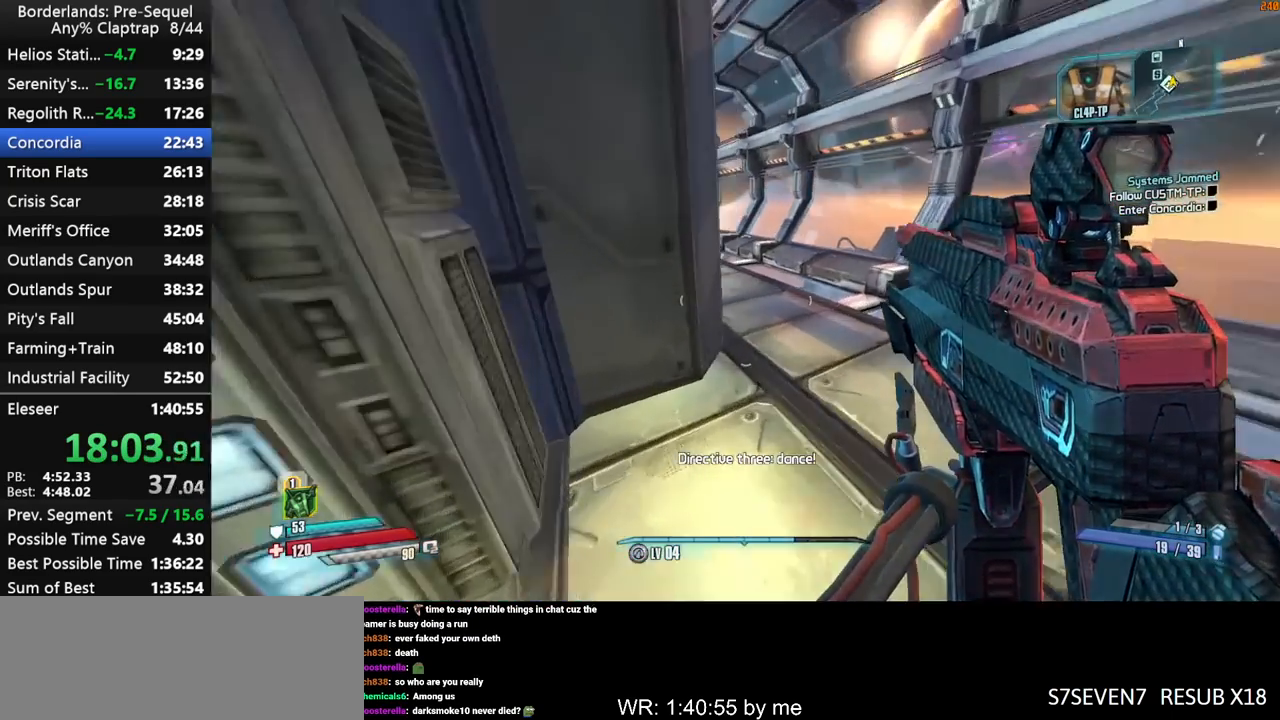
{"keys": ["a", "w"], "mouse_move": "left", "events": [[133, "a", "down"]]}
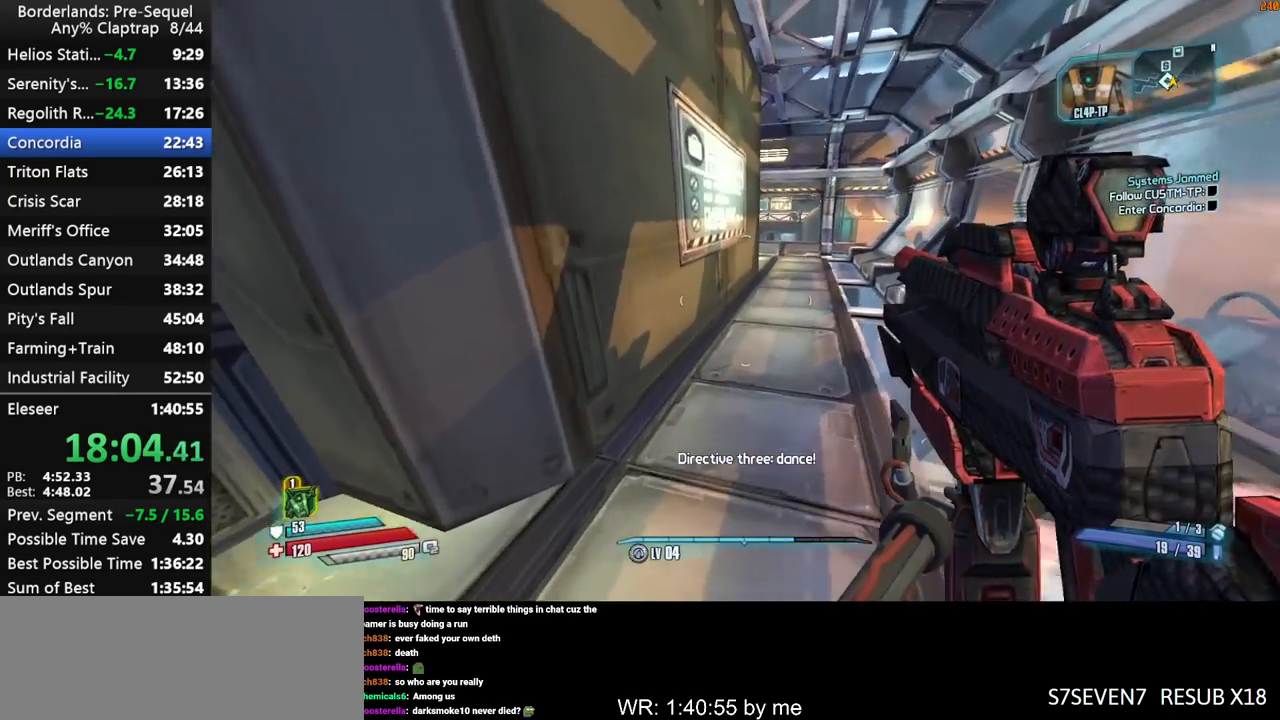
{"keys": ["w"], "mouse_move": "still", "events": [[250, "a", "up"], [250, "shift", "down"], [483, "shift", "up"]]}
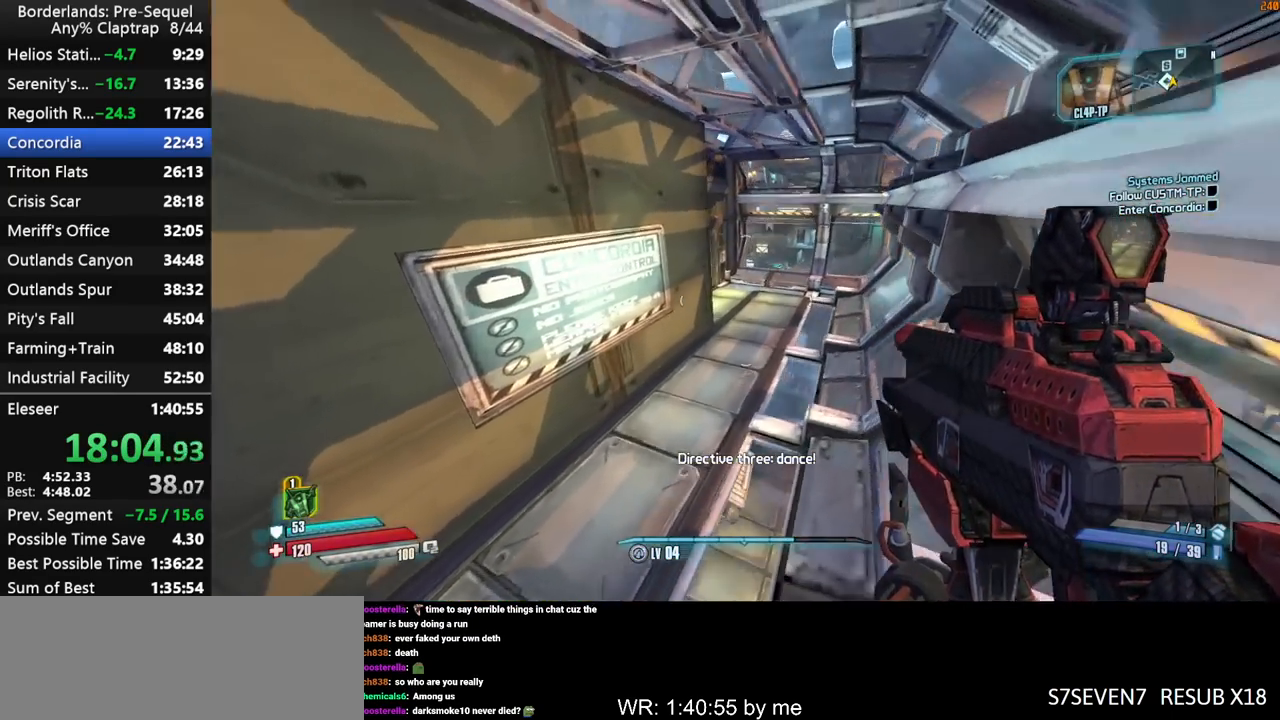
{"keys": ["shift", "w"], "mouse_move": "still", "events": [[17, "ctrl", "down"], [117, "shift", "down"], [300, "ctrl", "up"]]}
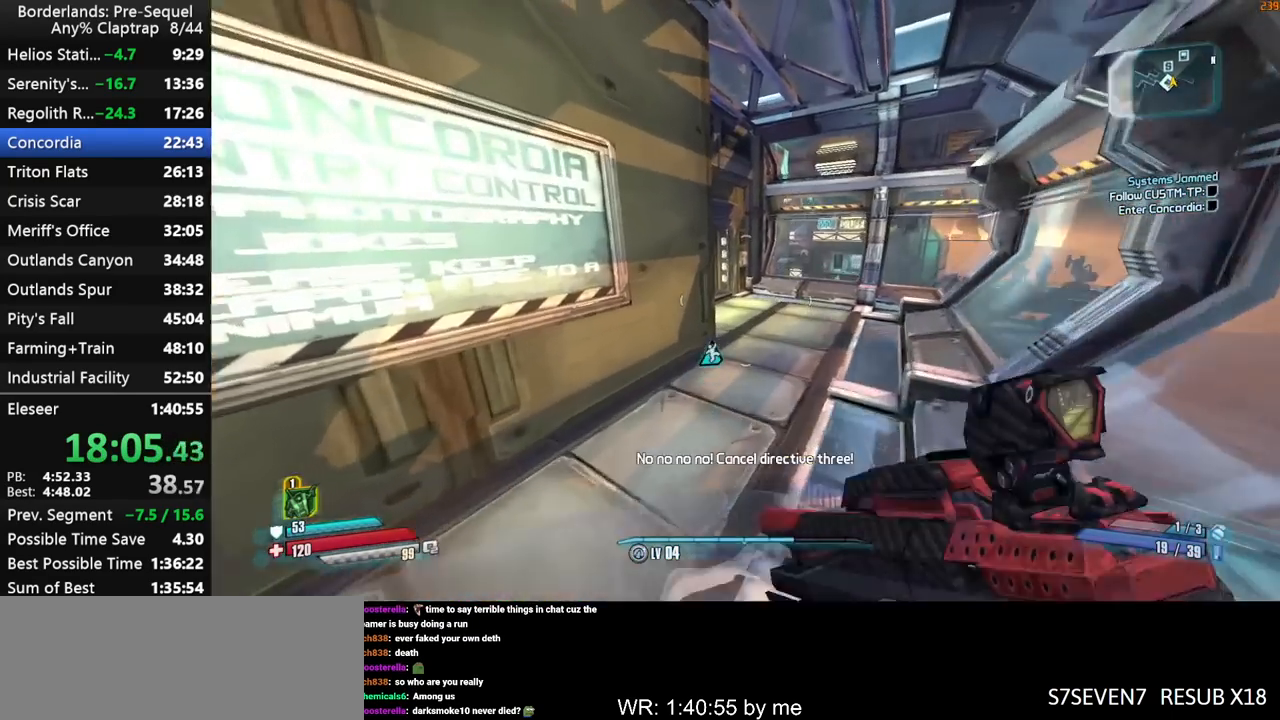
{"keys": ["ctrl", "shift", "w"], "mouse_move": "still", "events": [[467, "ctrl", "down"]]}
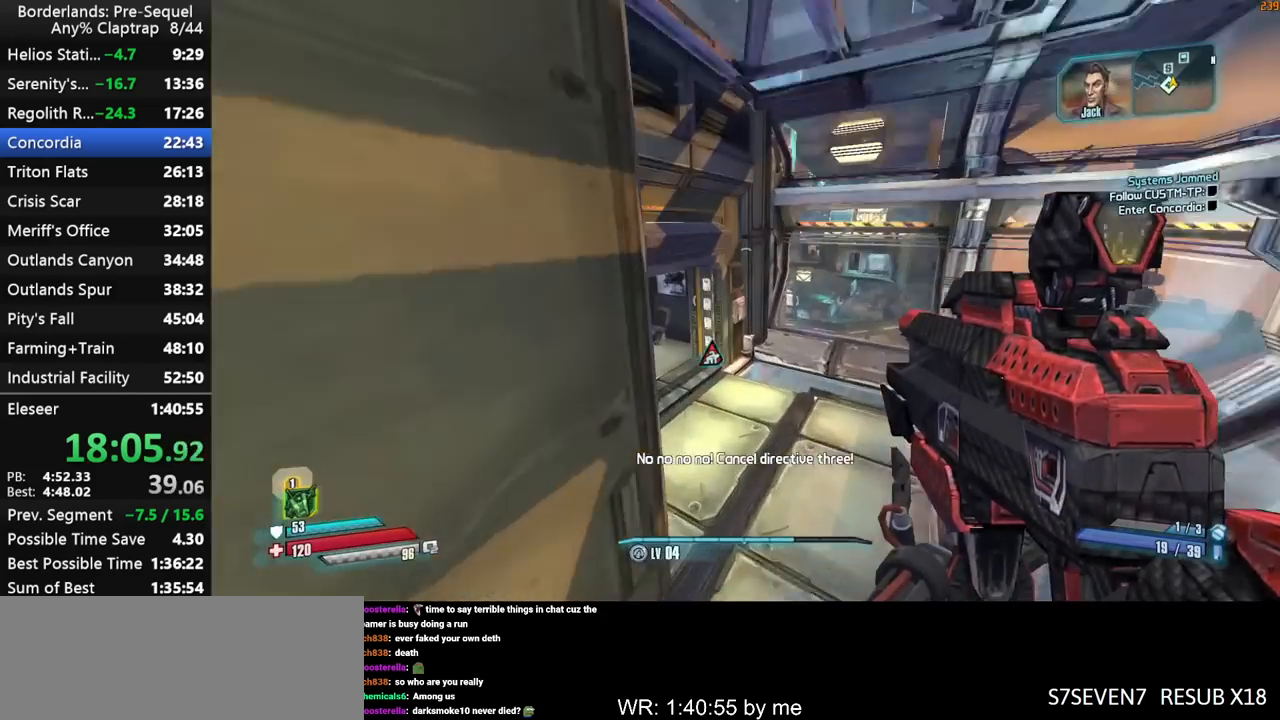
{"keys": ["a", "w"], "mouse_move": "right", "events": [[17, "shift", "up"], [150, "shift", "down"], [283, "ctrl", "up"], [283, "shift", "up"], [333, "shift", "down"], [483, "a", "down"], [483, "shift", "up"]]}
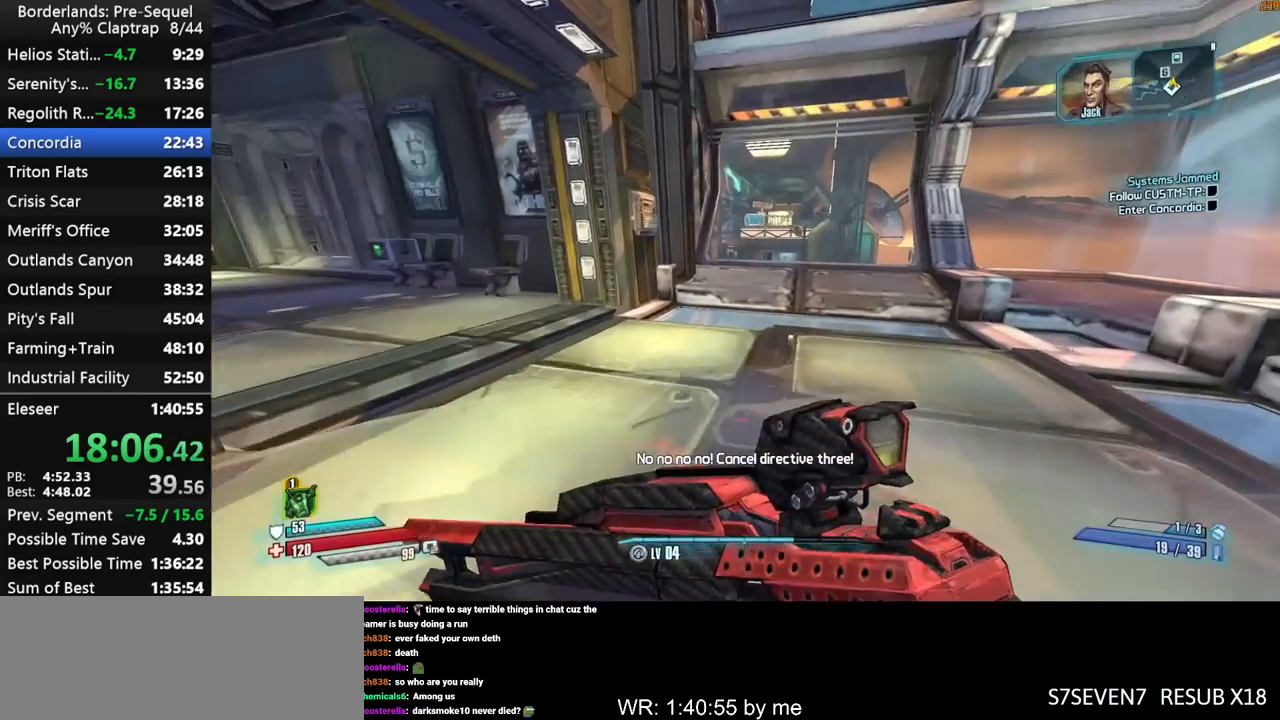
{"keys": [], "mouse_move": "still", "events": [[67, "w", "up"], [167, "a", "up"]]}
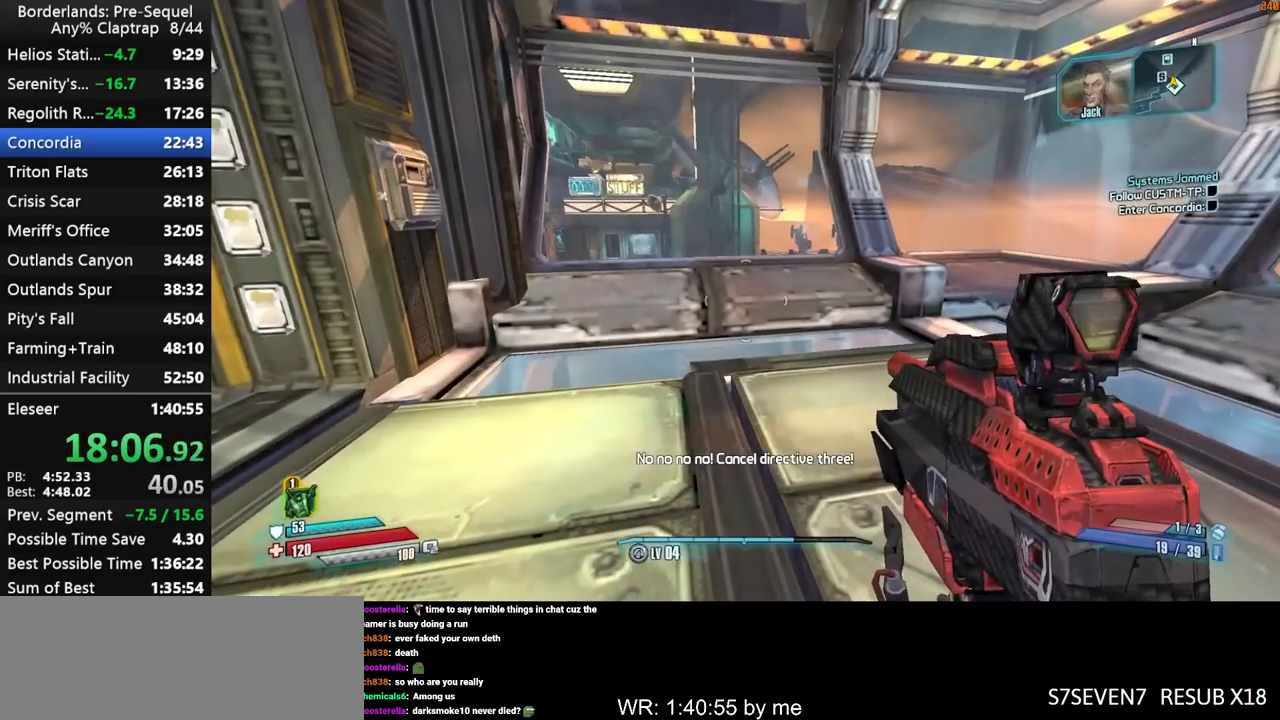
{"keys": [], "mouse_move": "still", "events": [[83, "a", "down"], [183, "a", "up"]]}
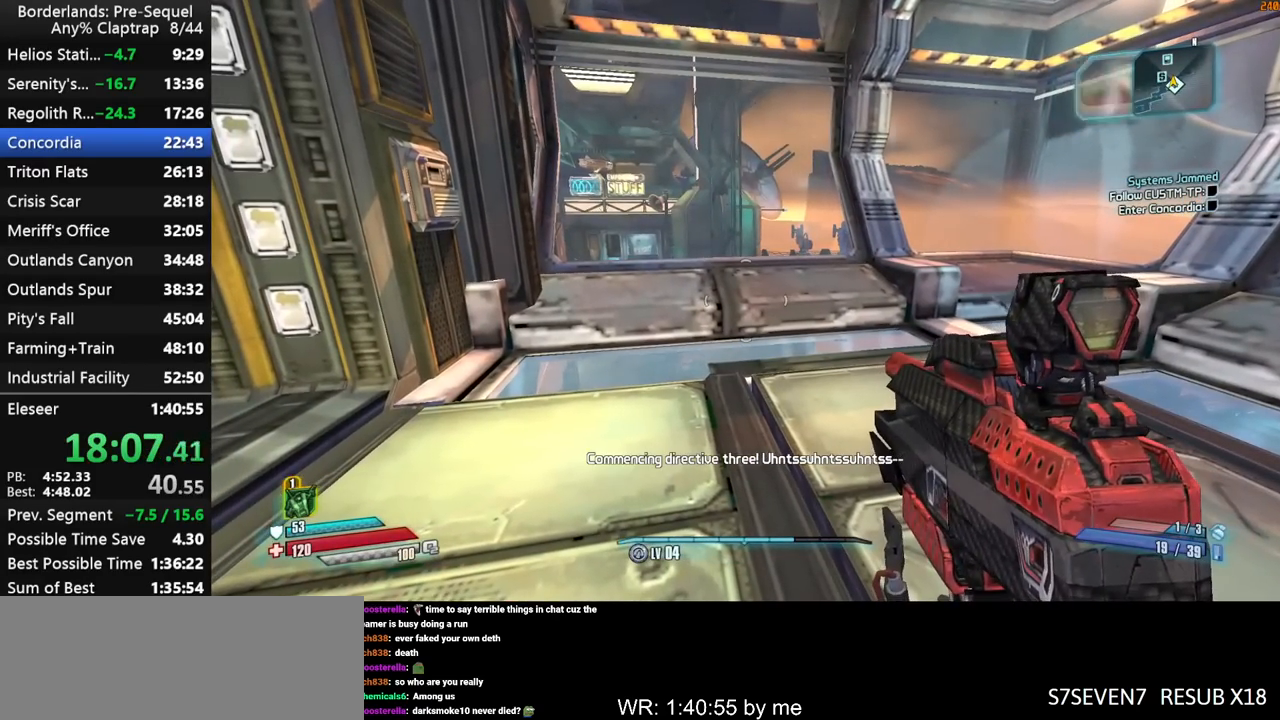
{"keys": [], "mouse_move": "still", "events": []}
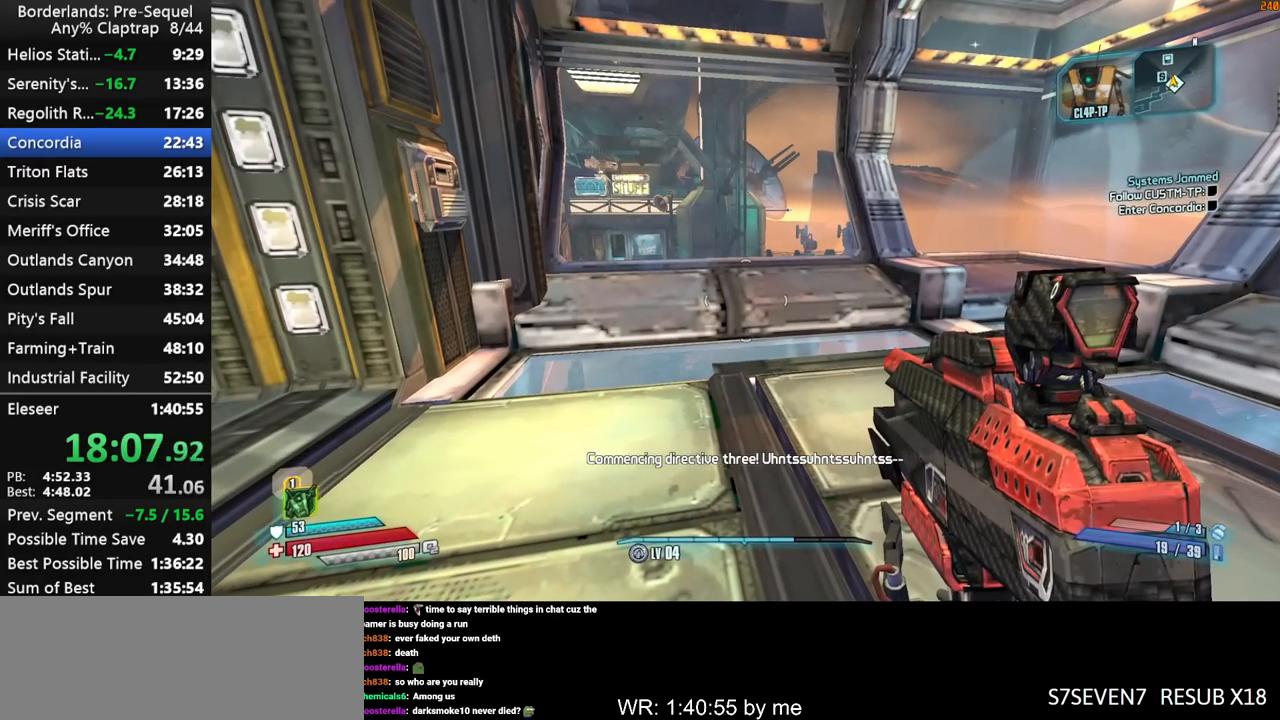
{"keys": [], "mouse_move": "still", "events": []}
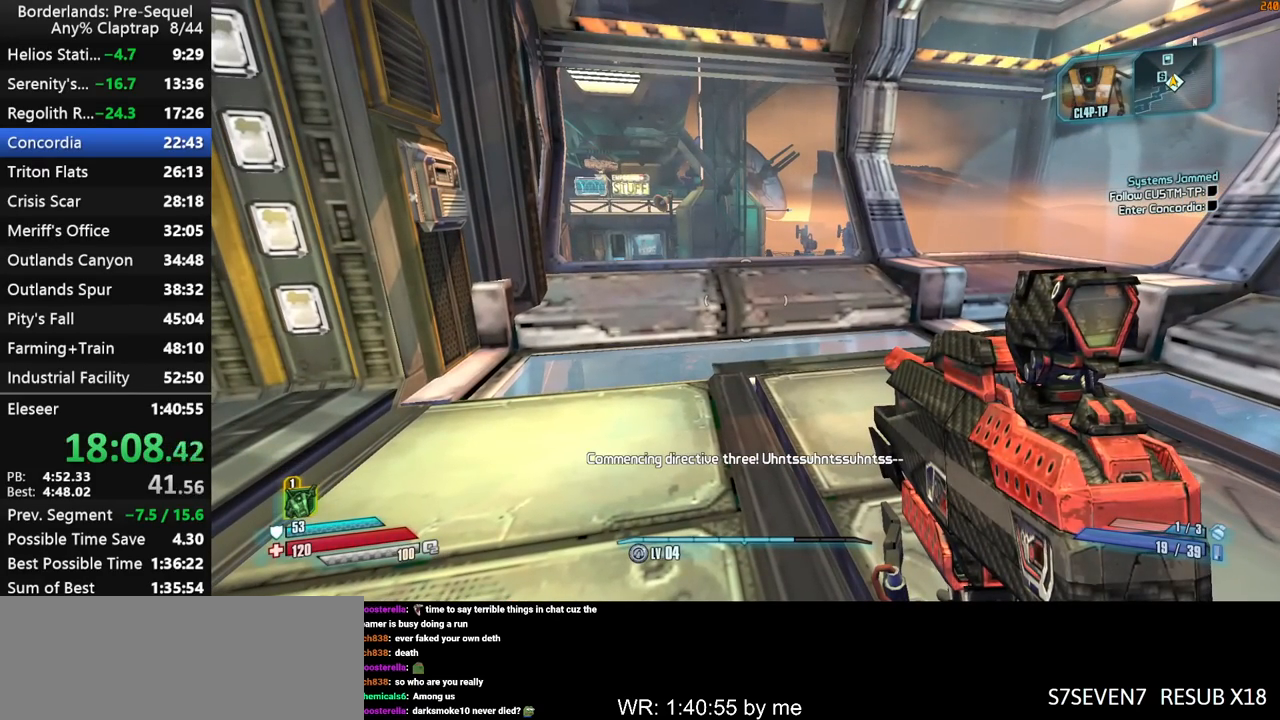
{"keys": [], "mouse_move": "still", "events": []}
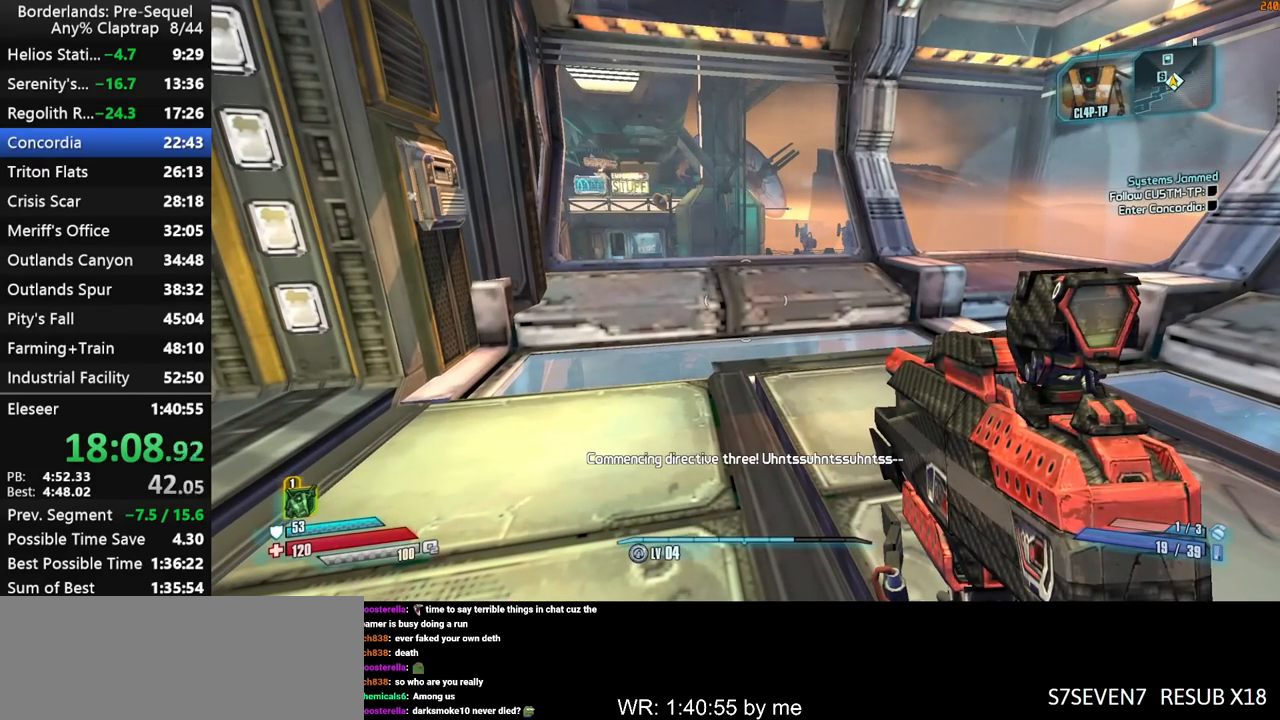
{"keys": [], "mouse_move": "up-left", "events": []}
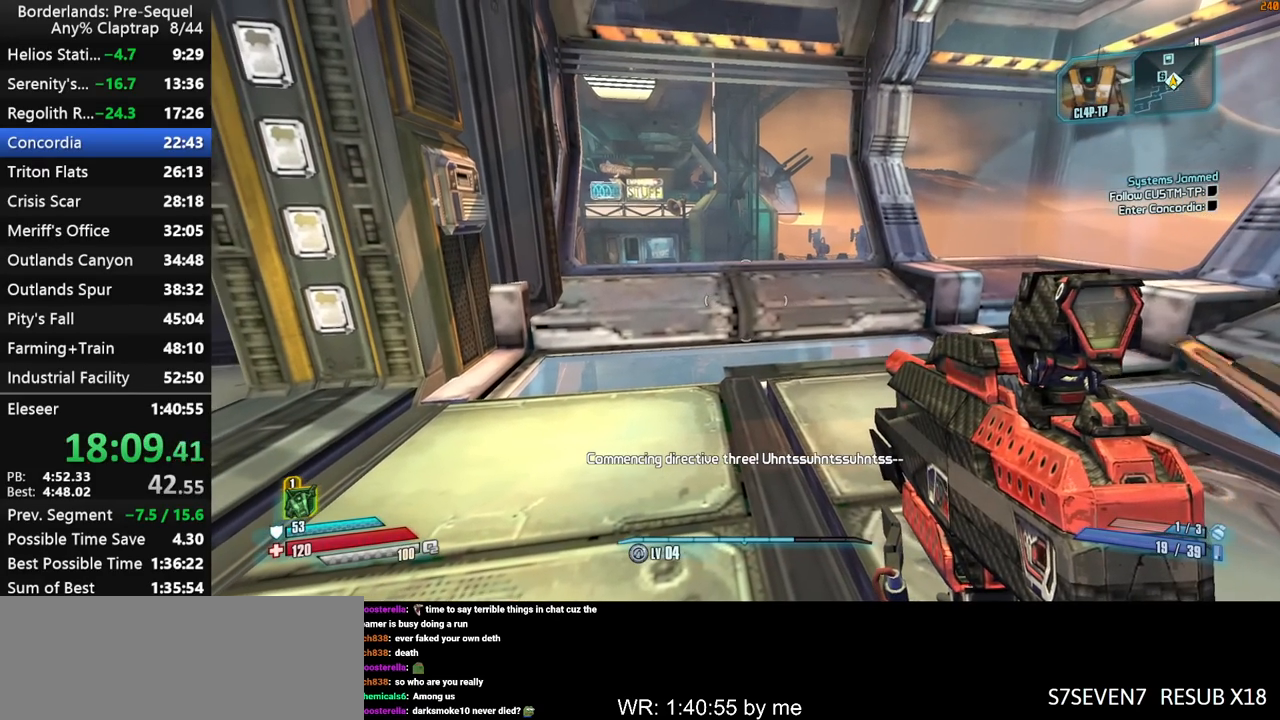
{"keys": [], "mouse_move": "still", "events": []}
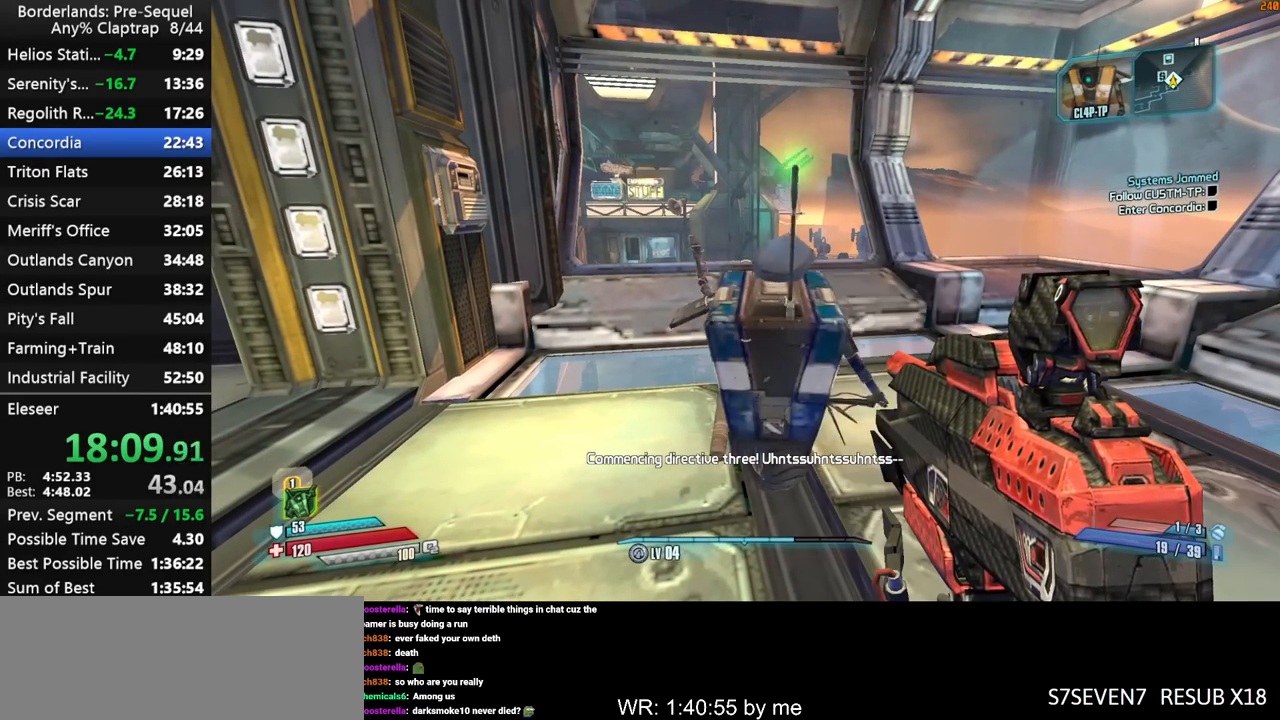
{"keys": [], "mouse_move": "still", "events": []}
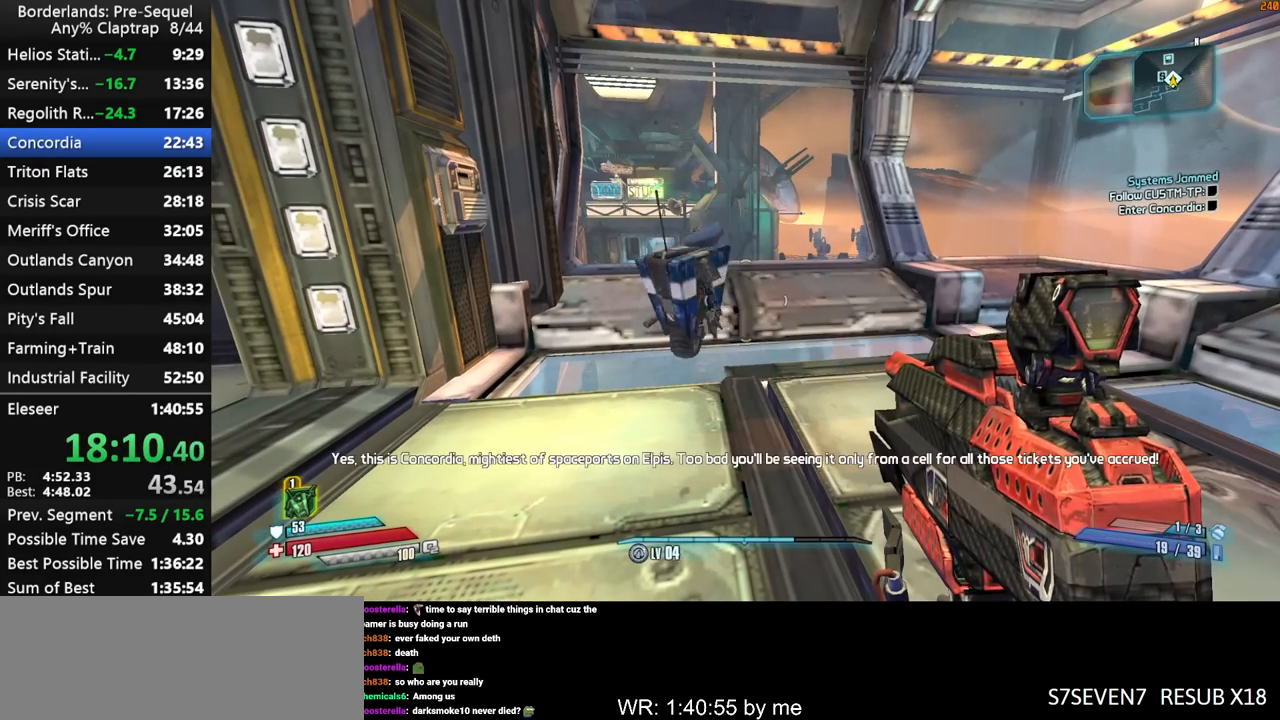
{"keys": [], "mouse_move": "still", "events": [[150, "x", "down"], [383, "x", "up"]]}
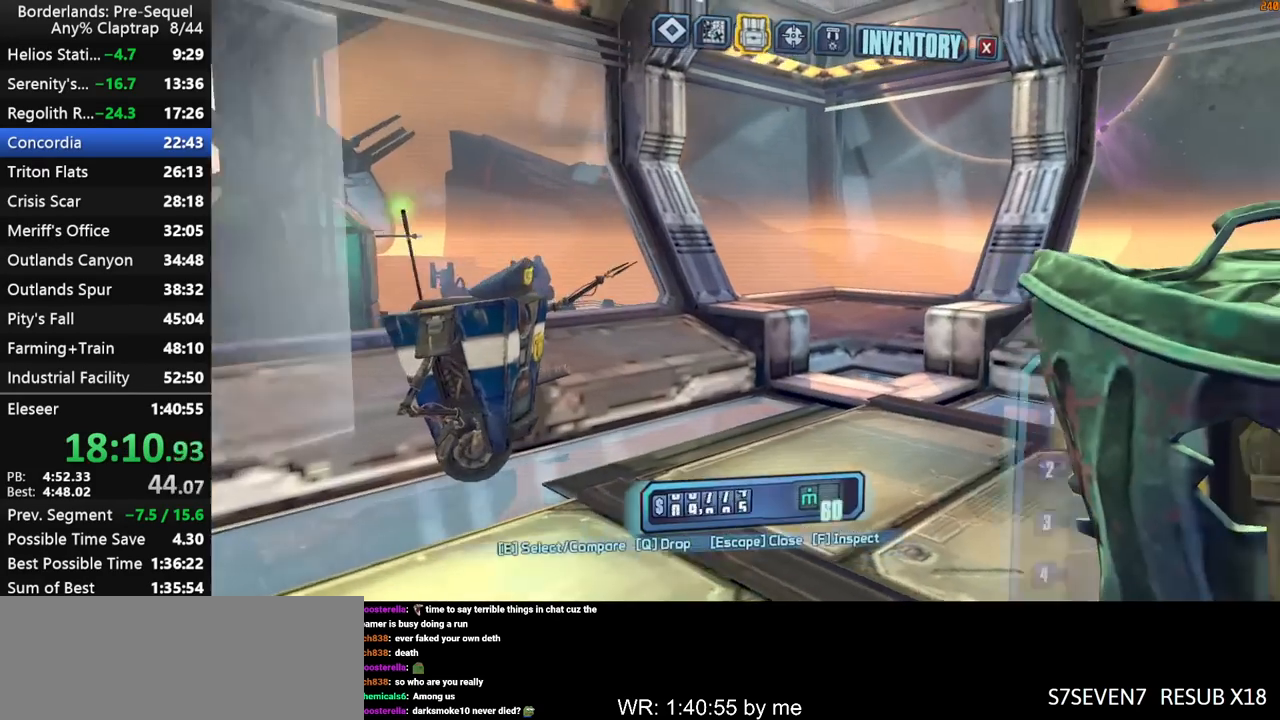
{"keys": [], "mouse_move": "still", "events": [[350, "1", "down"], [400, "1", "up"]]}
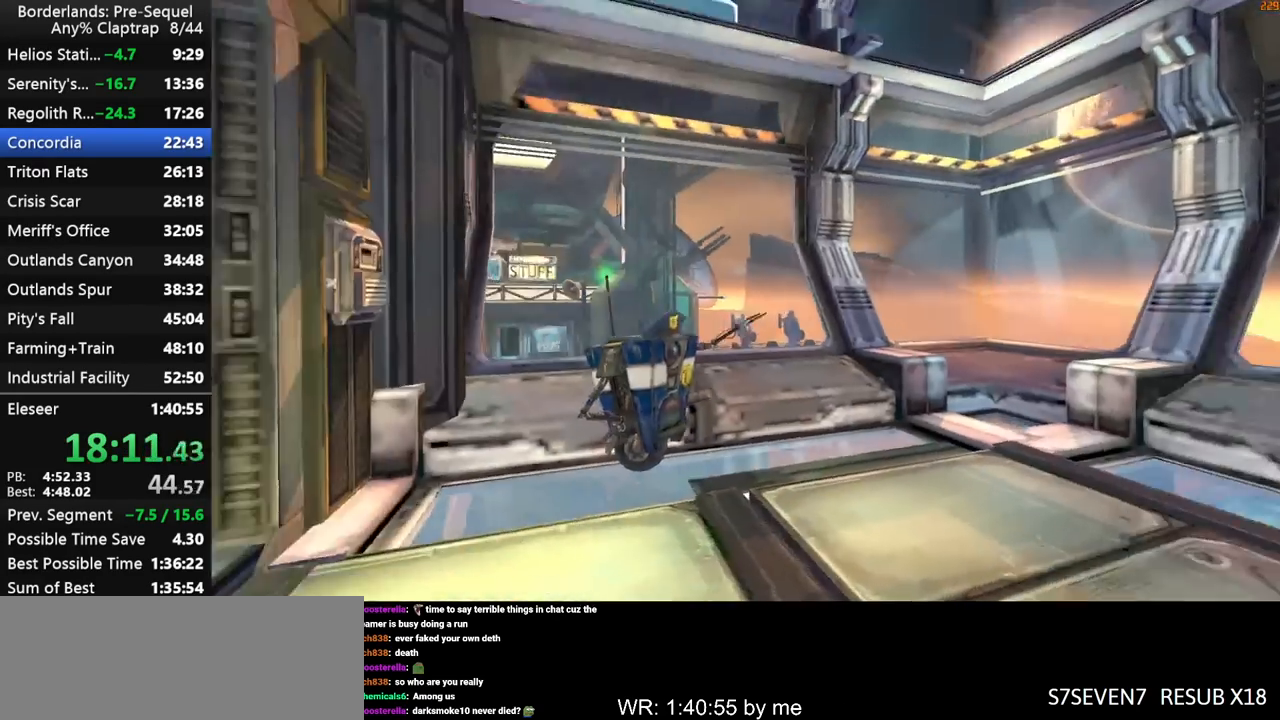
{"keys": ["a", "shift", "w"], "mouse_move": "left", "events": [[133, "a", "down"], [233, "w", "down"], [367, "shift", "down"]]}
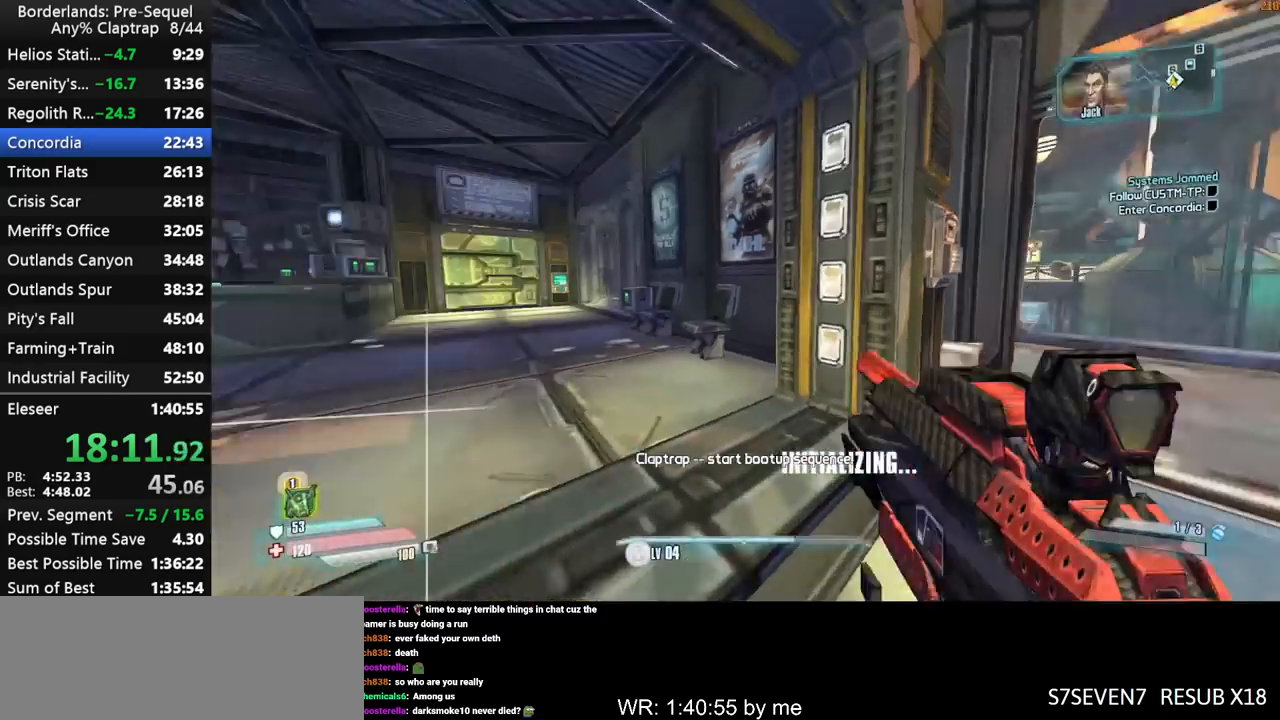
{"keys": ["a", "w"], "mouse_move": "down-right", "events": [[483, "shift", "up"]]}